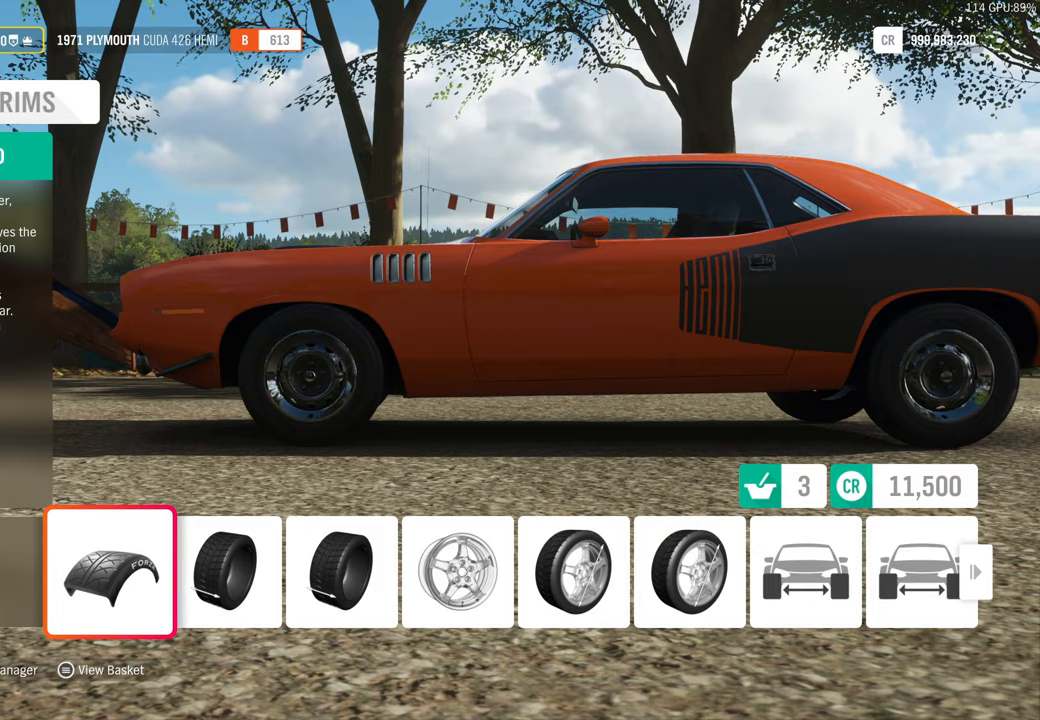
Gameplay with a controller (Xbox layout); each line is a JSON object with the inputs held at the frame after it. "events" lists button and stick changes between this image and that frame as [ms after this image, input, new state], when the widget could be followed in between.
{"buttons": [], "left_stick": "center", "right_stick": "center", "events": []}
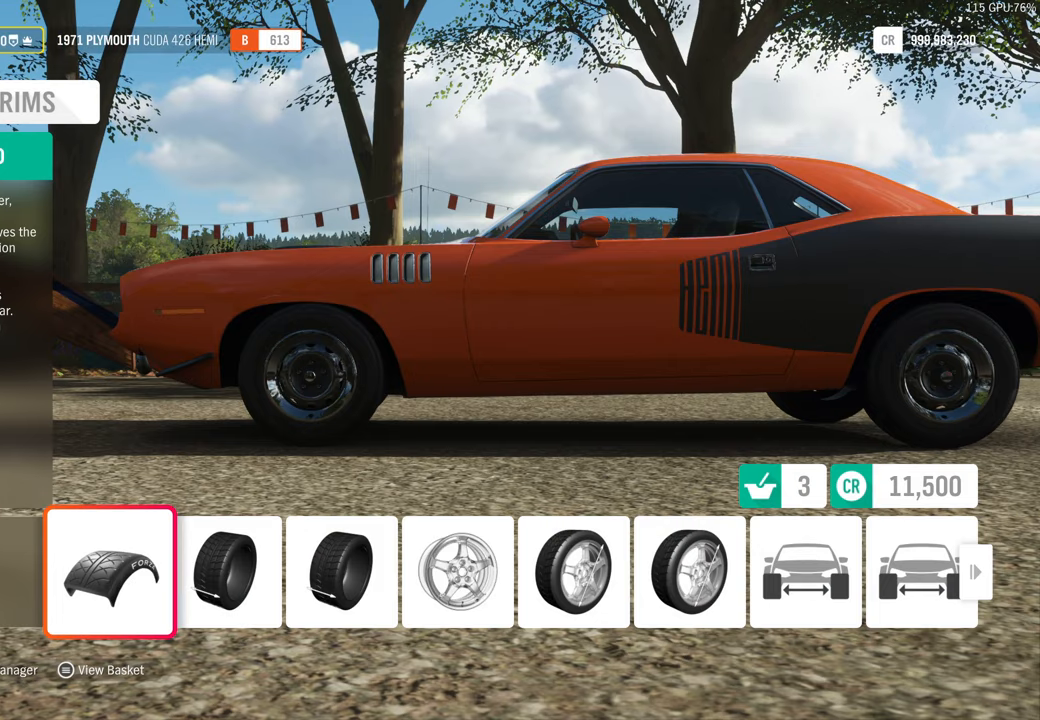
{"buttons": [], "left_stick": "center", "right_stick": "center", "events": []}
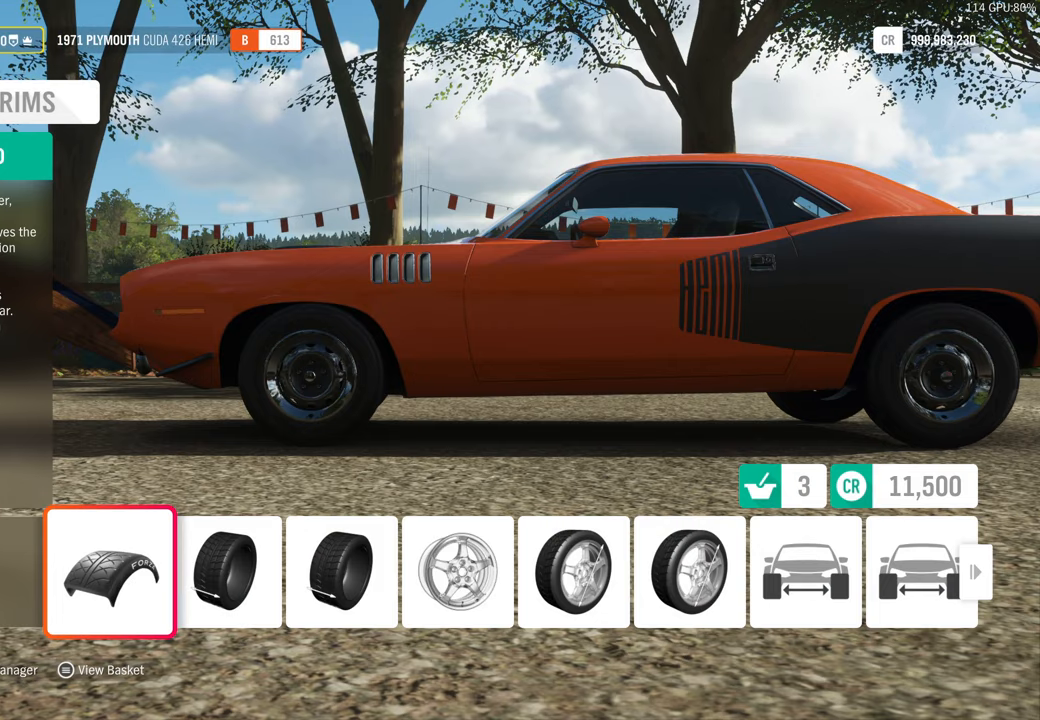
{"buttons": [], "left_stick": "center", "right_stick": "center", "events": []}
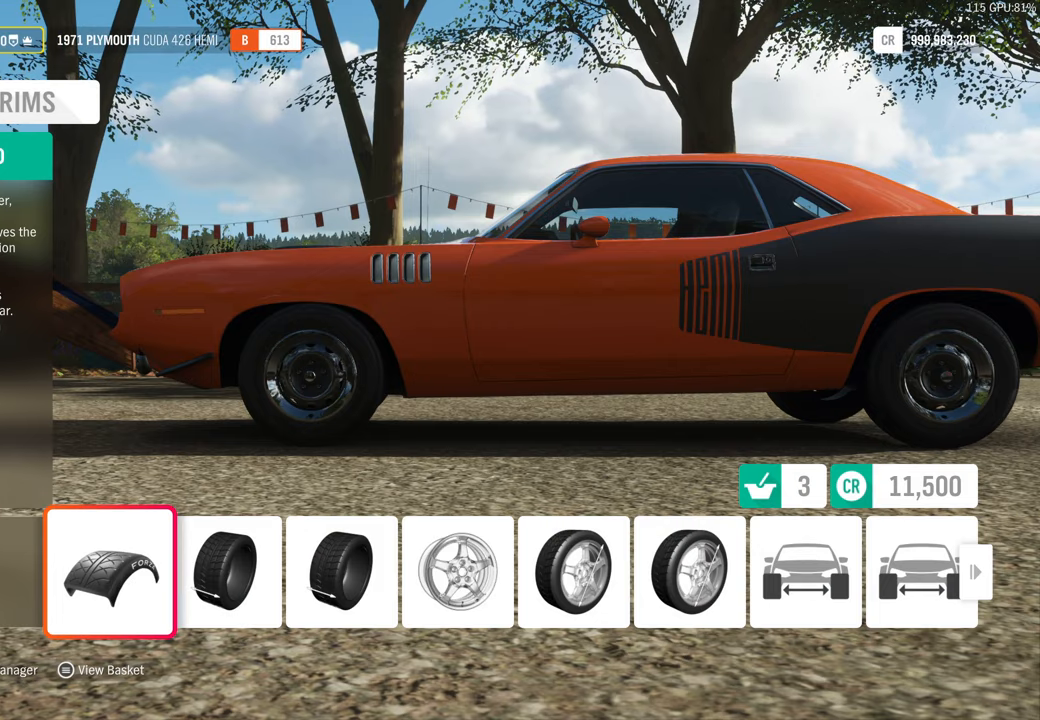
{"buttons": [], "left_stick": "center", "right_stick": "center", "events": [[200, "DPAD_RIGHT", "down"], [300, "DPAD_RIGHT", "up"], [367, "DPAD_RIGHT", "down"], [483, "DPAD_RIGHT", "up"]]}
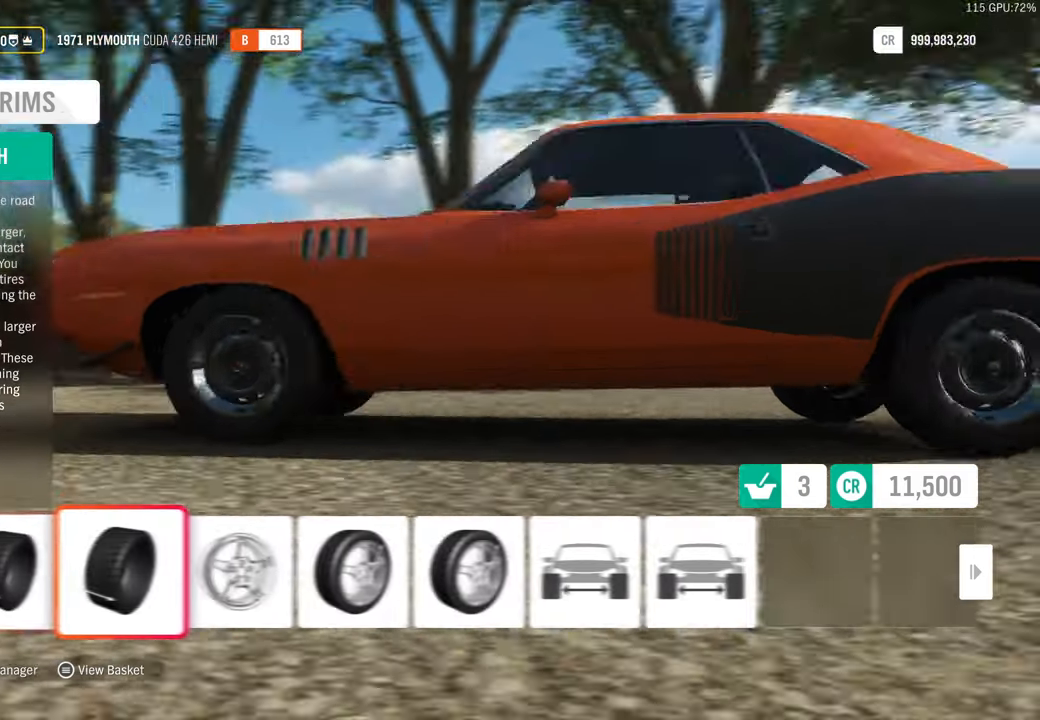
{"buttons": [], "left_stick": "center", "right_stick": "center", "events": [[83, "A", "down"], [183, "A", "up"]]}
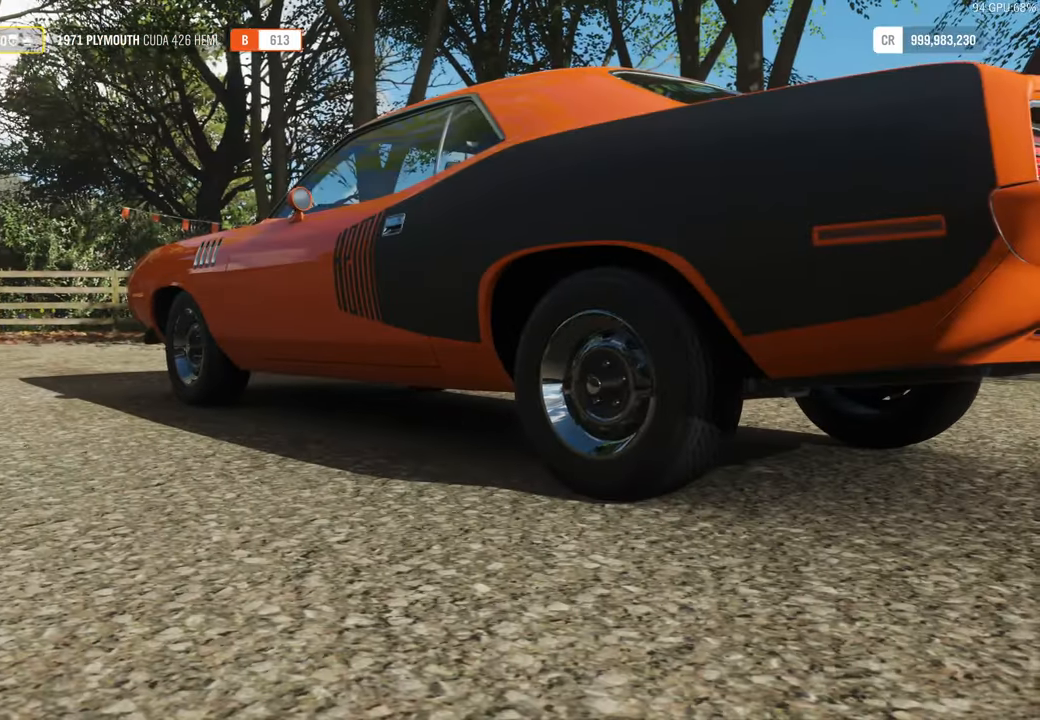
{"buttons": ["R1"], "left_stick": "center", "right_stick": "center", "events": [[300, "R1", "down"]]}
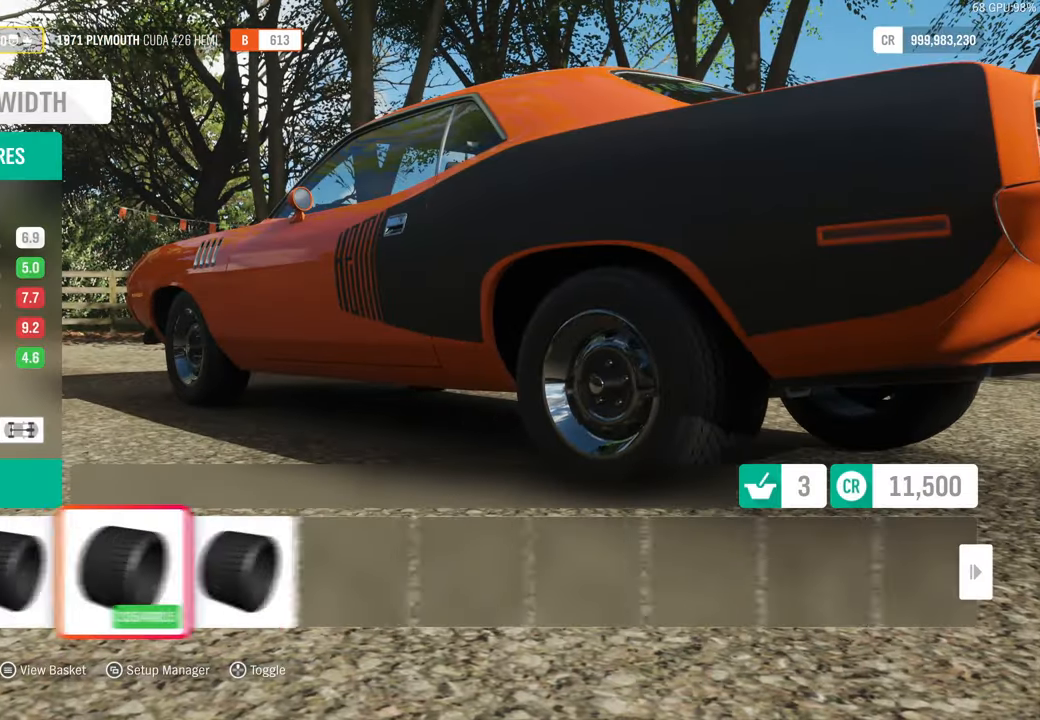
{"buttons": [], "left_stick": "center", "right_stick": "center", "events": [[317, "R1", "up"]]}
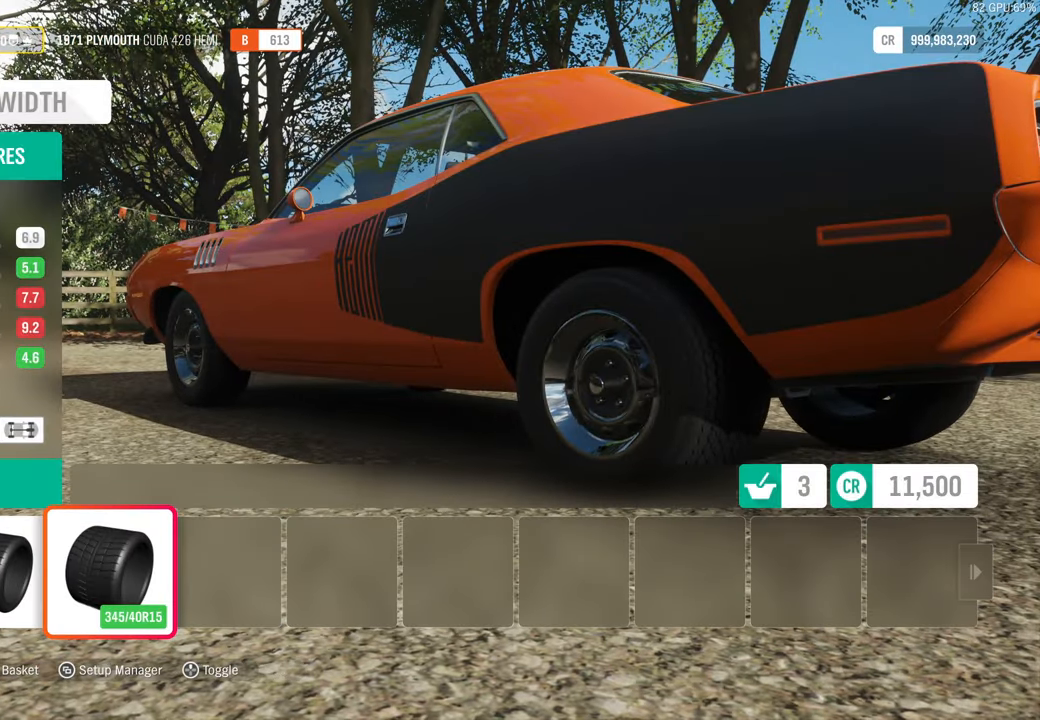
{"buttons": [], "left_stick": "center", "right_stick": "center", "events": []}
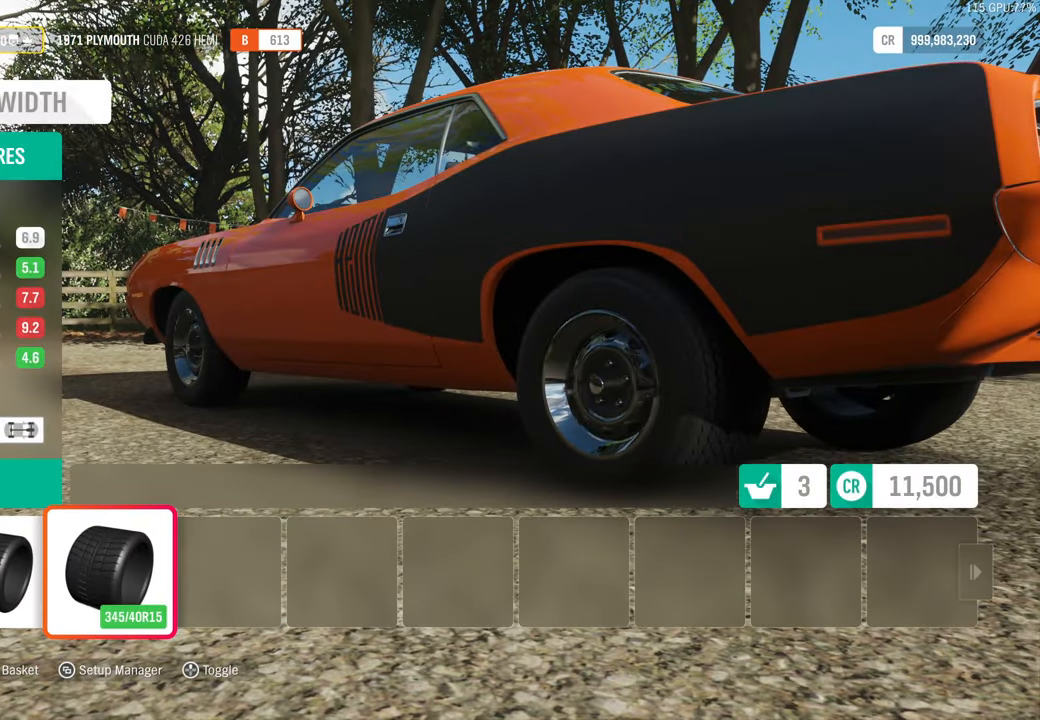
{"buttons": [], "left_stick": "center", "right_stick": "right", "events": [[33, "right_stick", "right"]]}
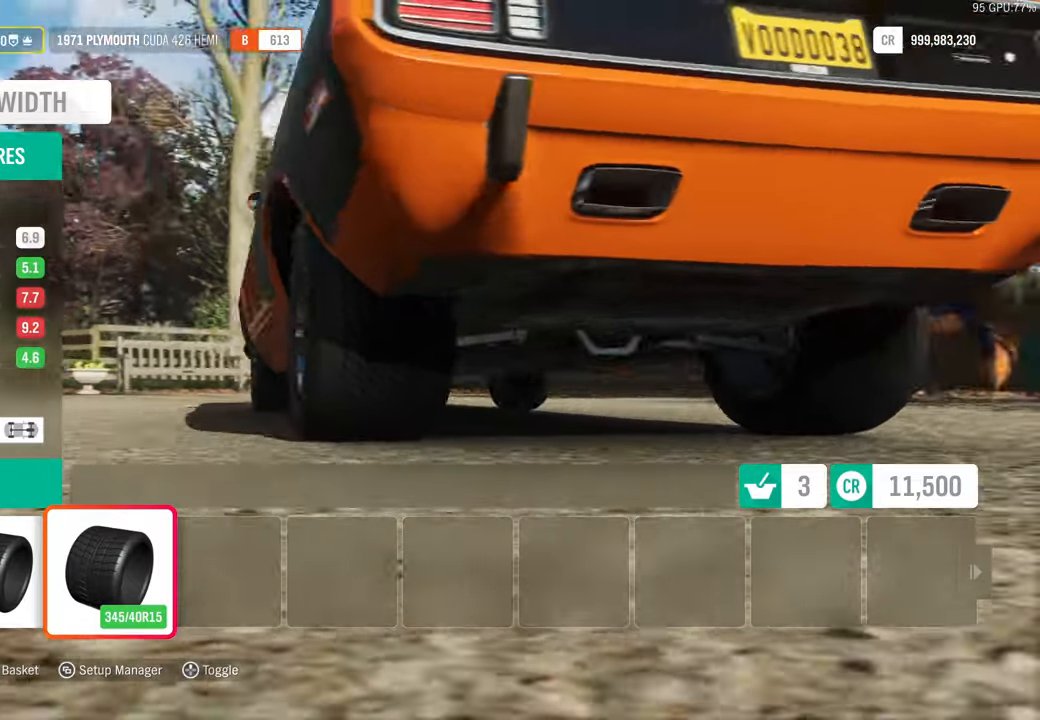
{"buttons": [], "left_stick": "center", "right_stick": "center", "events": [[200, "right_stick", "center"], [334, "A", "down"], [450, "A", "up"]]}
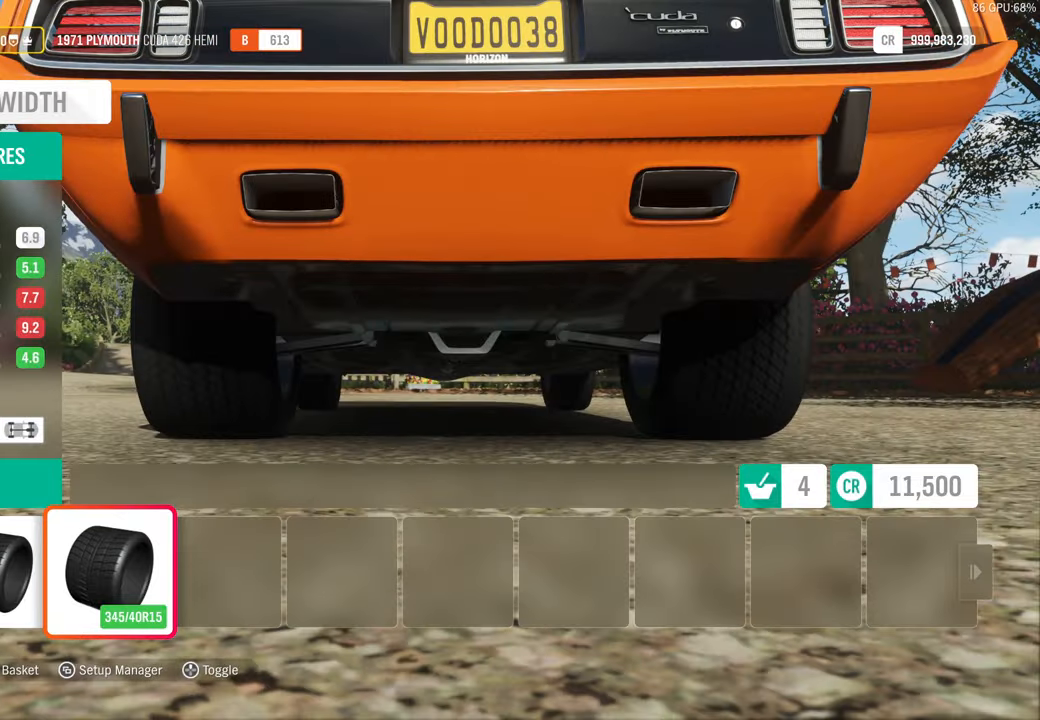
{"buttons": [], "left_stick": "center", "right_stick": "center", "events": []}
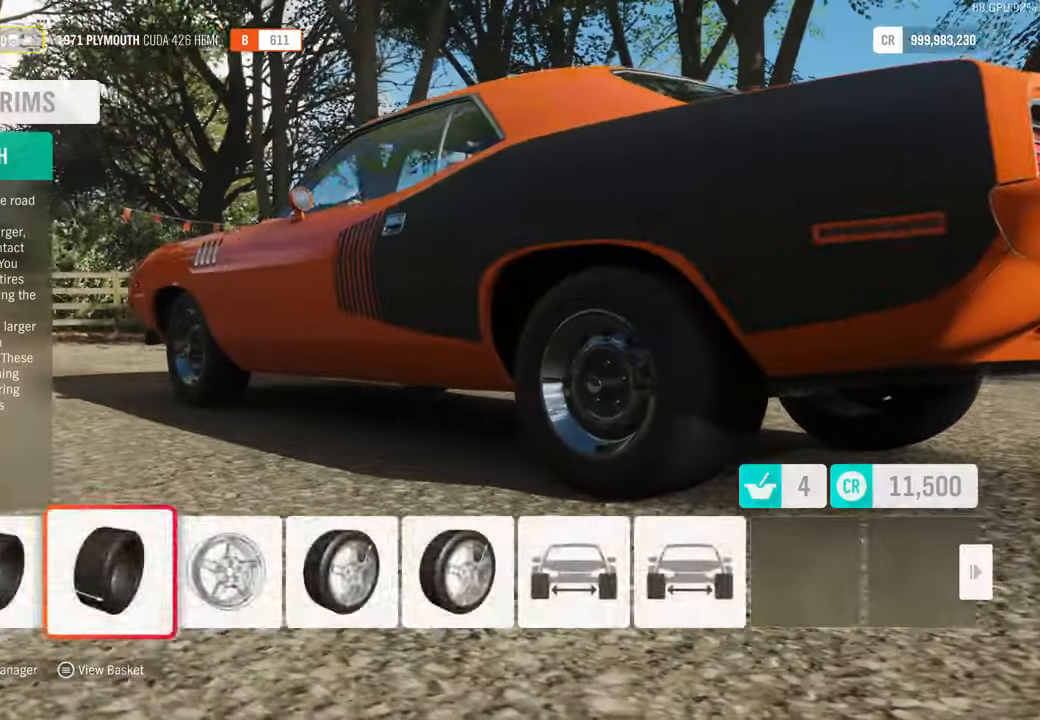
{"buttons": [], "left_stick": "center", "right_stick": "center", "events": [[50, "DPAD_LEFT", "down"], [150, "DPAD_LEFT", "up"], [200, "A", "down"], [300, "A", "up"]]}
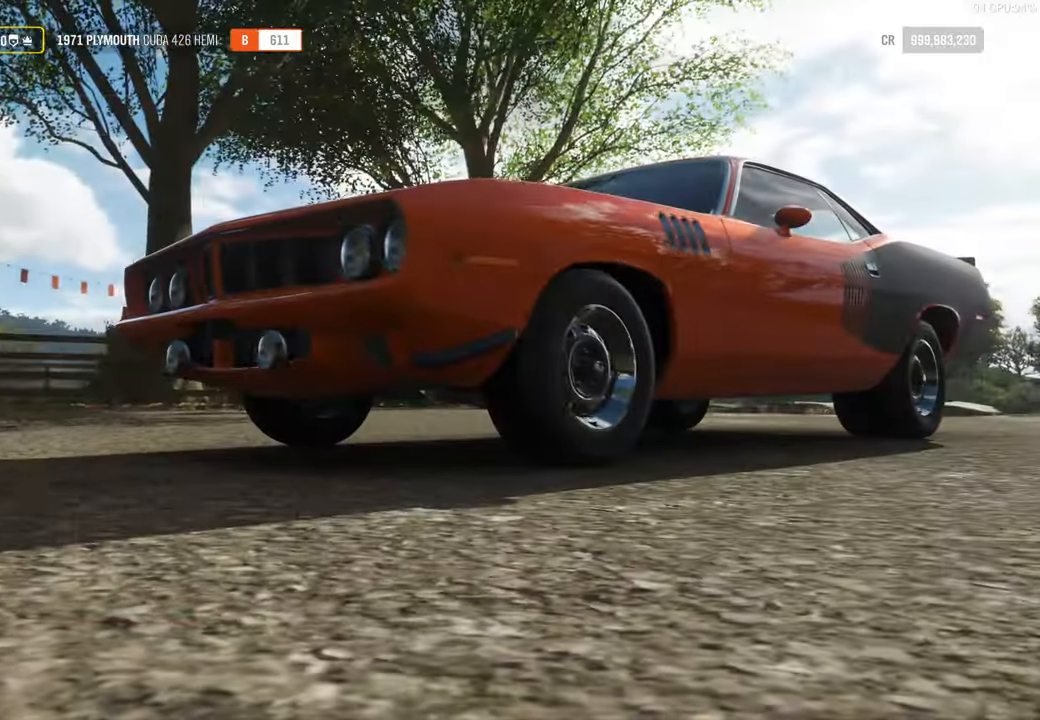
{"buttons": [], "left_stick": "center", "right_stick": "center", "events": []}
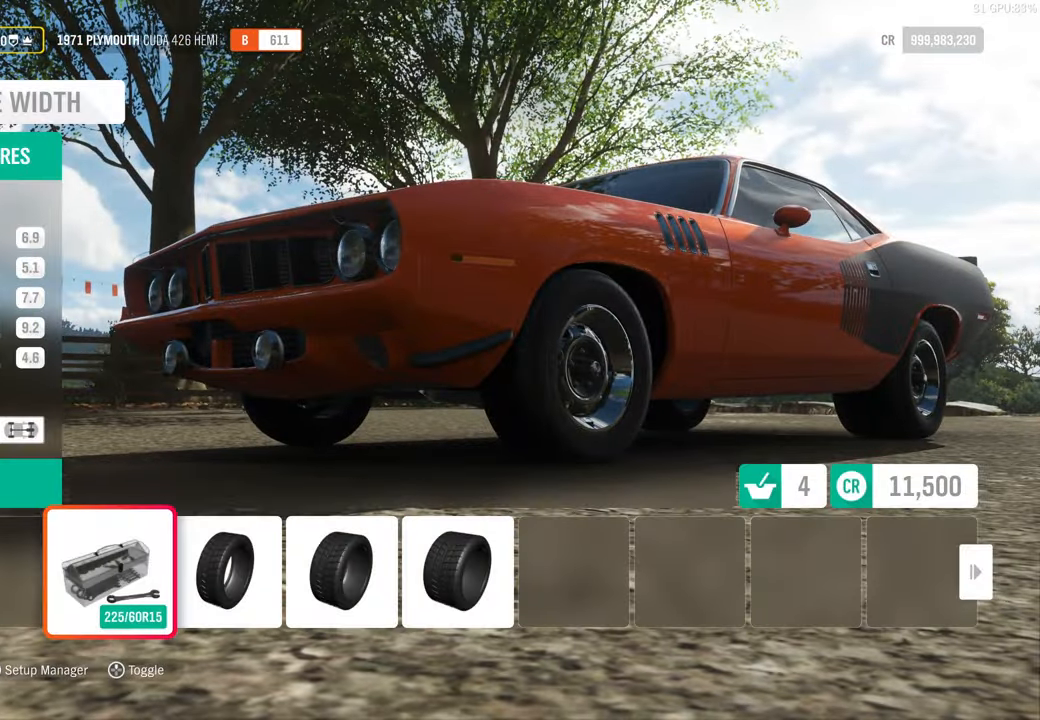
{"buttons": [], "left_stick": "center", "right_stick": "center", "events": [[350, "B", "down"], [434, "B", "up"]]}
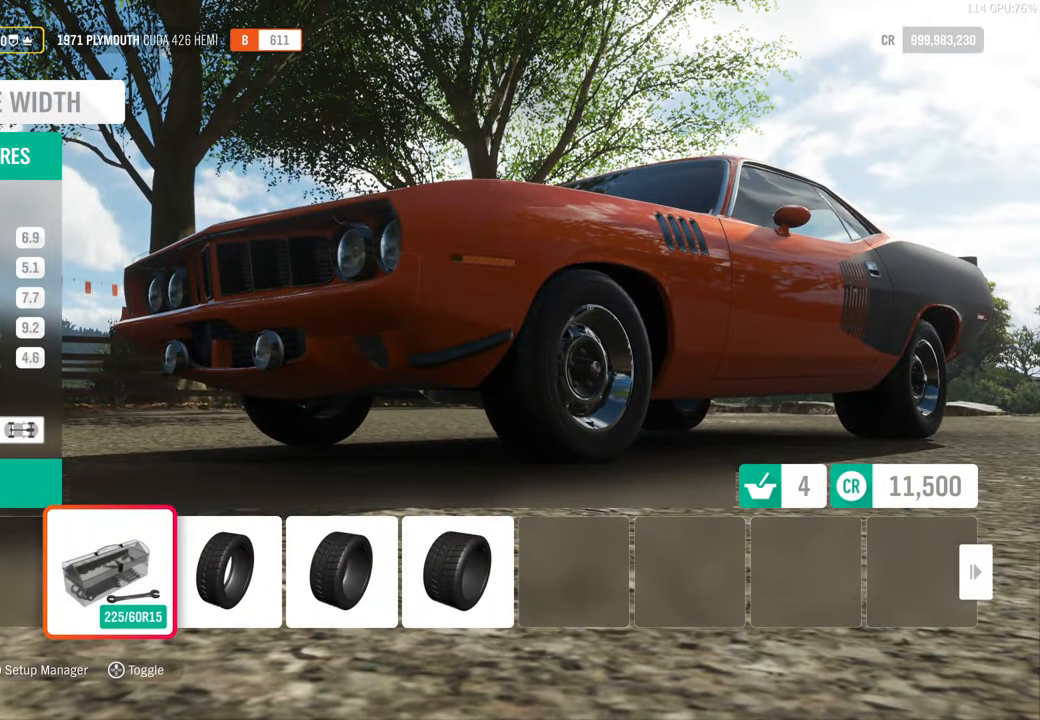
{"buttons": [], "left_stick": "center", "right_stick": "center", "events": []}
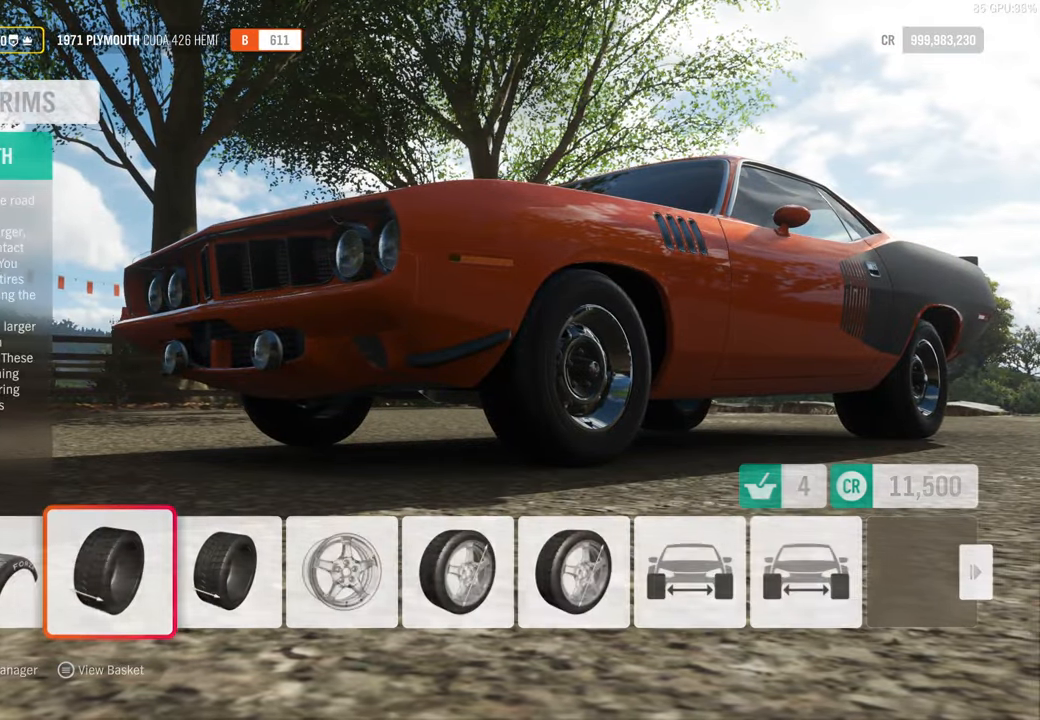
{"buttons": ["DPAD_RIGHT"], "left_stick": "center", "right_stick": "center", "events": [[84, "DPAD_RIGHT", "down"], [200, "DPAD_RIGHT", "up"], [267, "DPAD_RIGHT", "down"], [367, "DPAD_RIGHT", "up"], [450, "DPAD_RIGHT", "down"]]}
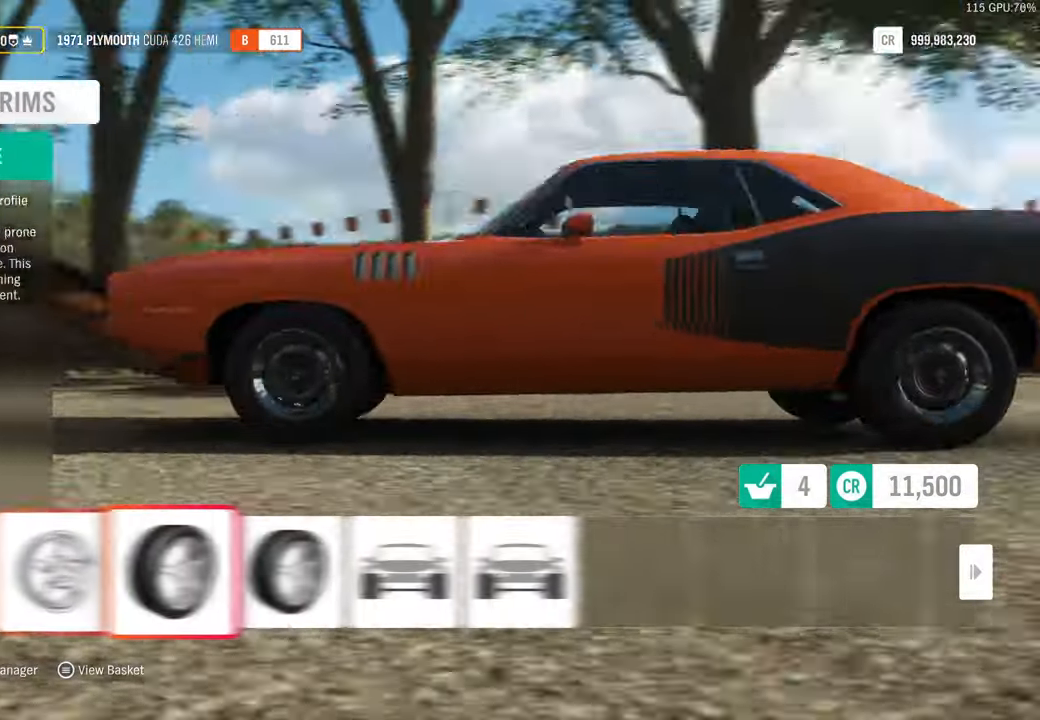
{"buttons": ["A"], "left_stick": "center", "right_stick": "center", "events": [[34, "DPAD_RIGHT", "up"], [117, "DPAD_RIGHT", "down"], [217, "DPAD_RIGHT", "up"], [284, "DPAD_RIGHT", "down"], [384, "DPAD_RIGHT", "up"], [434, "A", "down"]]}
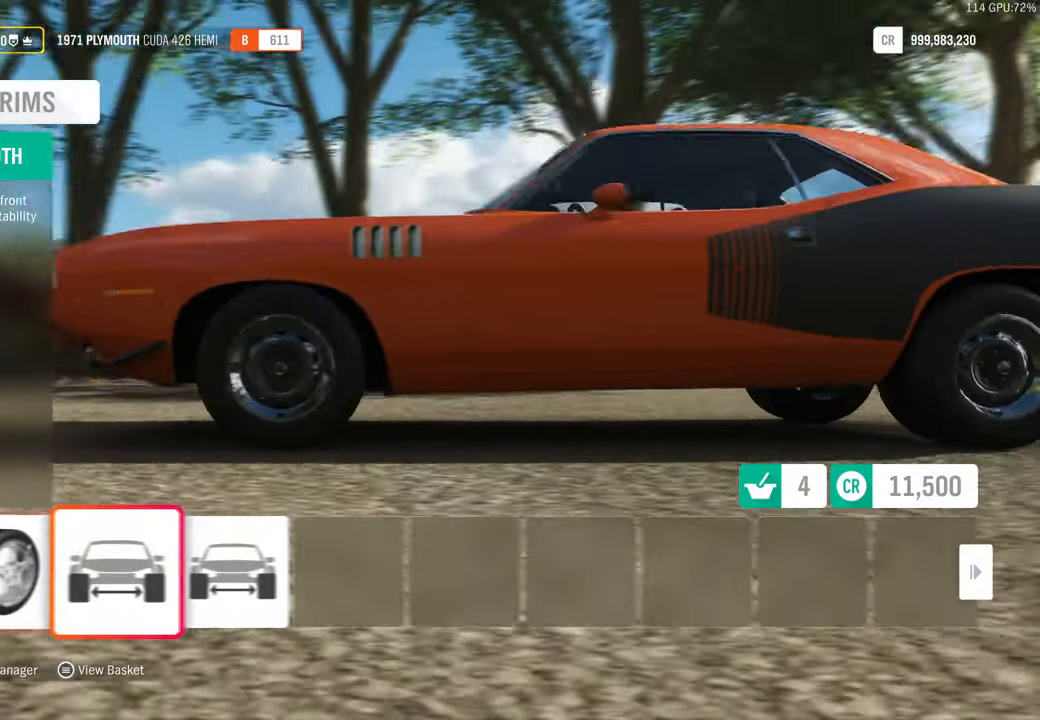
{"buttons": ["R1"], "left_stick": "center", "right_stick": "center", "events": [[34, "A", "up"], [184, "R1", "down"]]}
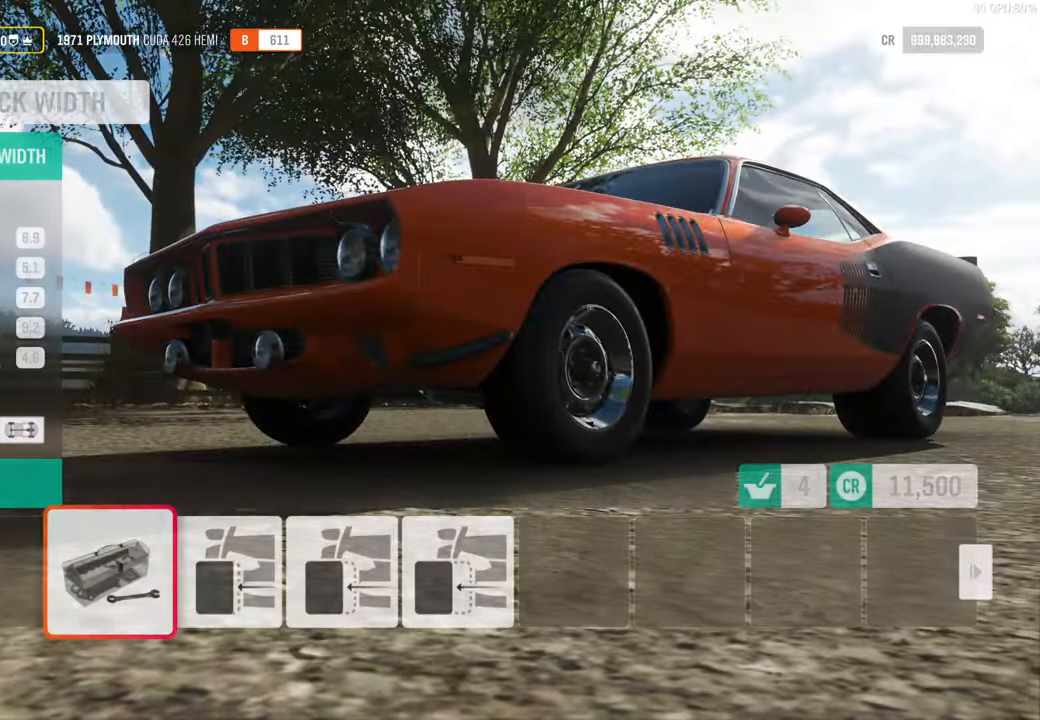
{"buttons": ["A"], "left_stick": "center", "right_stick": "center", "events": [[416, "R1", "up"], [433, "A", "down"]]}
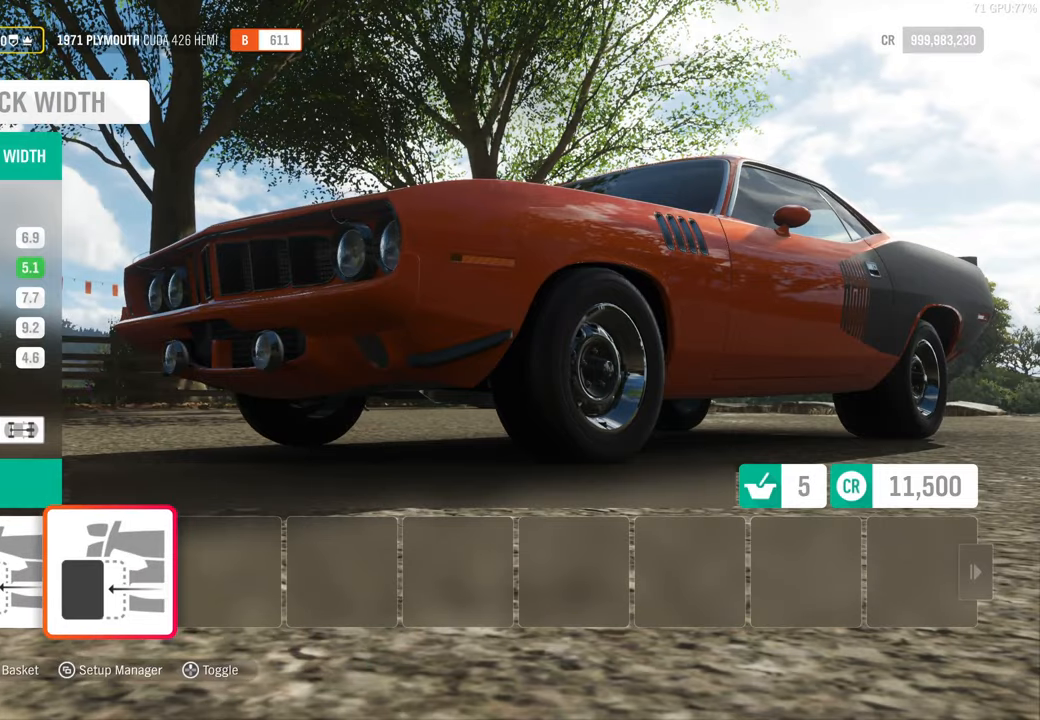
{"buttons": ["DPAD_RIGHT"], "left_stick": "center", "right_stick": "center", "events": [[33, "A", "up"], [433, "DPAD_RIGHT", "down"]]}
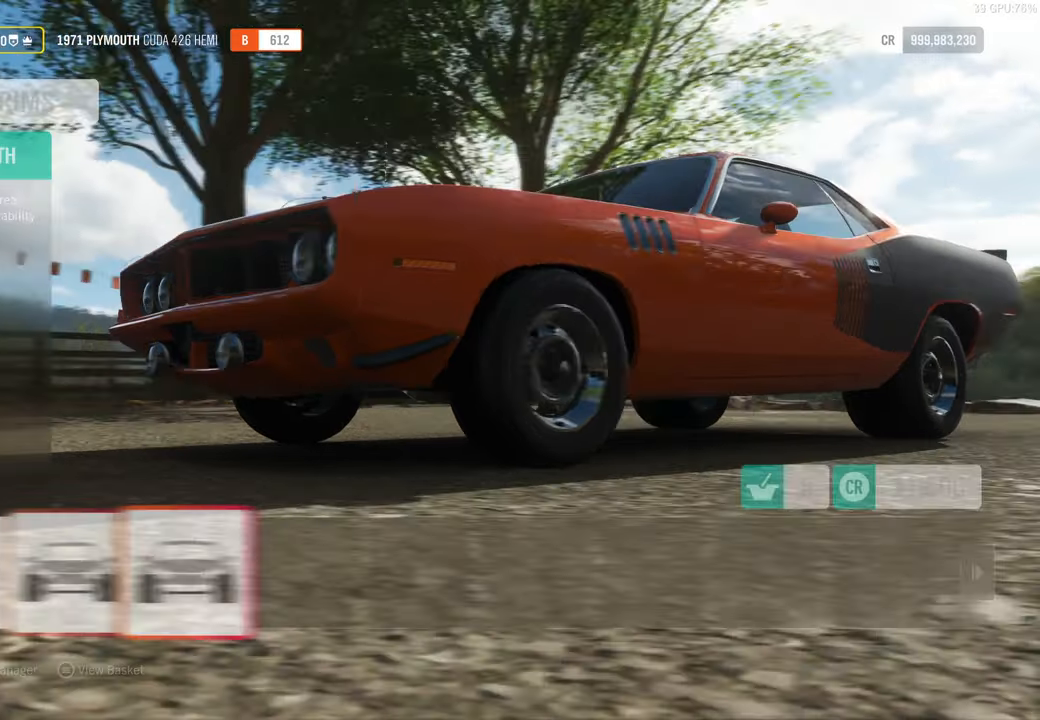
{"buttons": ["R1"], "left_stick": "center", "right_stick": "center", "events": [[50, "DPAD_RIGHT", "up"], [66, "A", "down"], [200, "A", "up"], [266, "R1", "down"]]}
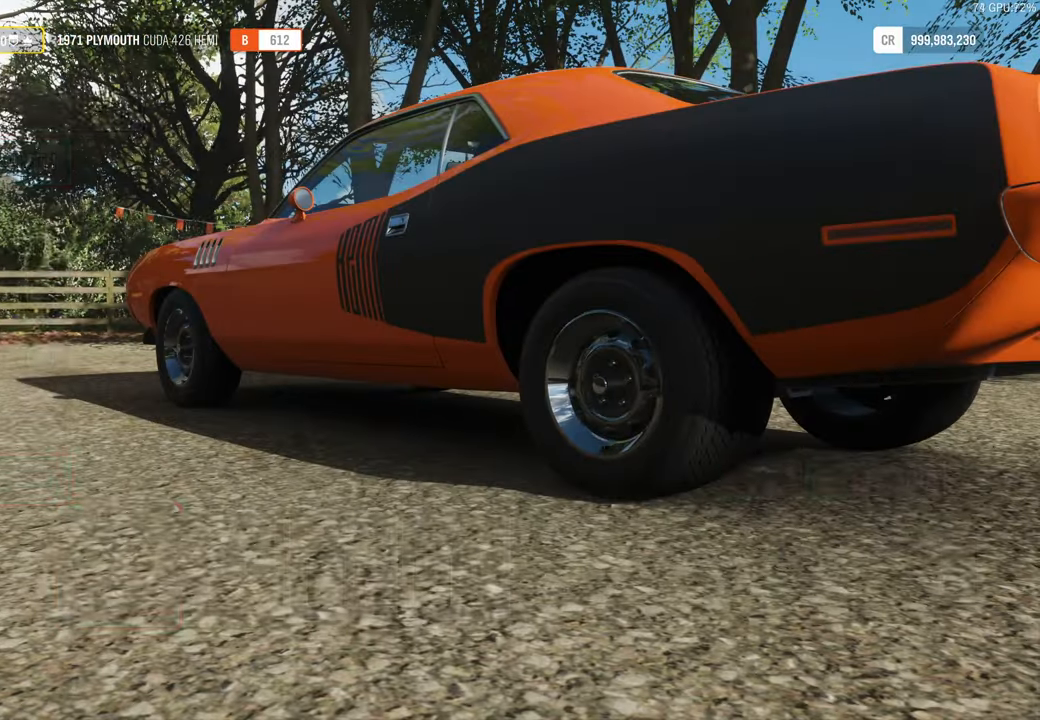
{"buttons": ["R1"], "left_stick": "center", "right_stick": "center", "events": []}
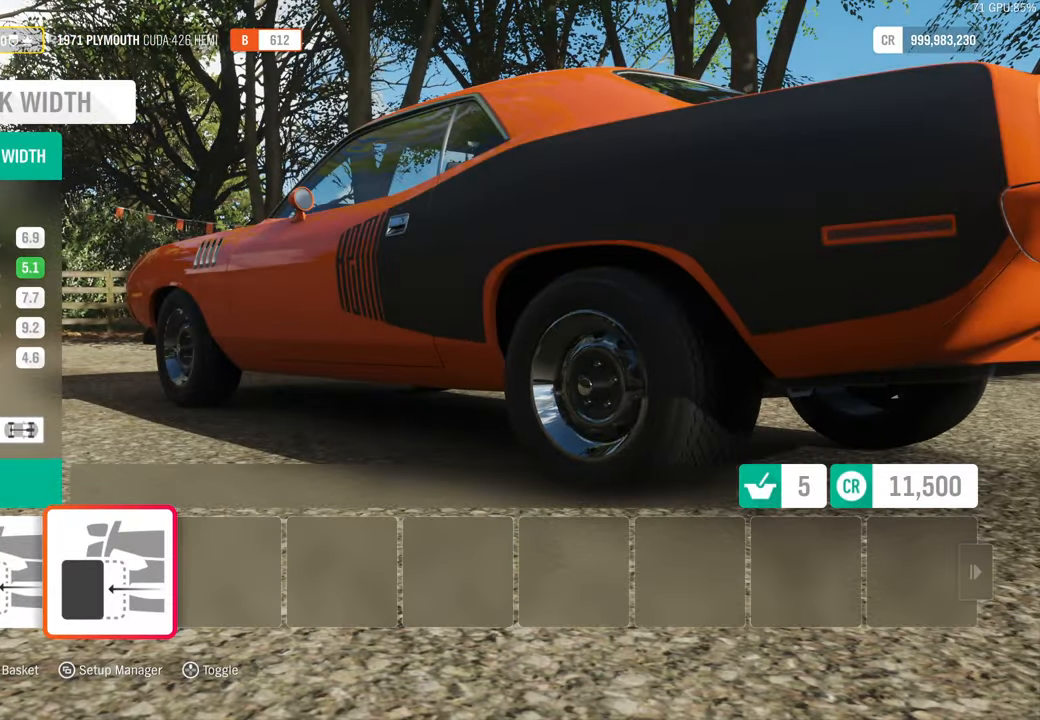
{"buttons": [], "left_stick": "center", "right_stick": "center", "events": [[16, "R1", "up"], [83, "A", "down"], [200, "A", "up"]]}
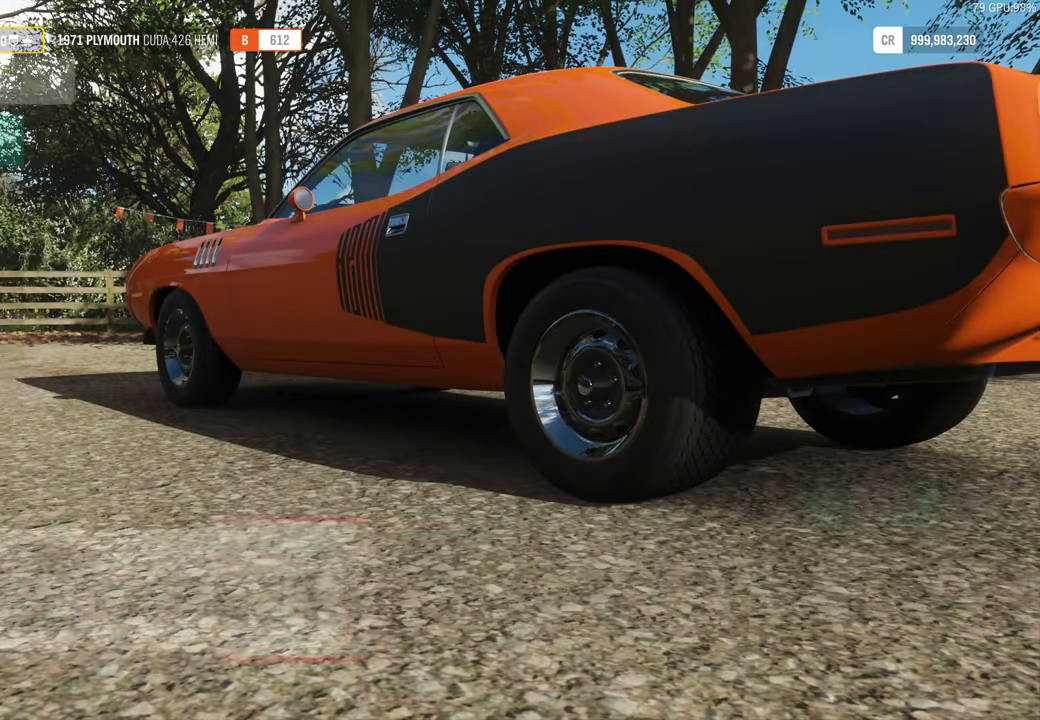
{"buttons": [], "left_stick": "center", "right_stick": "center", "events": [[133, "DPAD_LEFT", "down"], [200, "DPAD_LEFT", "up"], [283, "A", "down"], [400, "A", "up"]]}
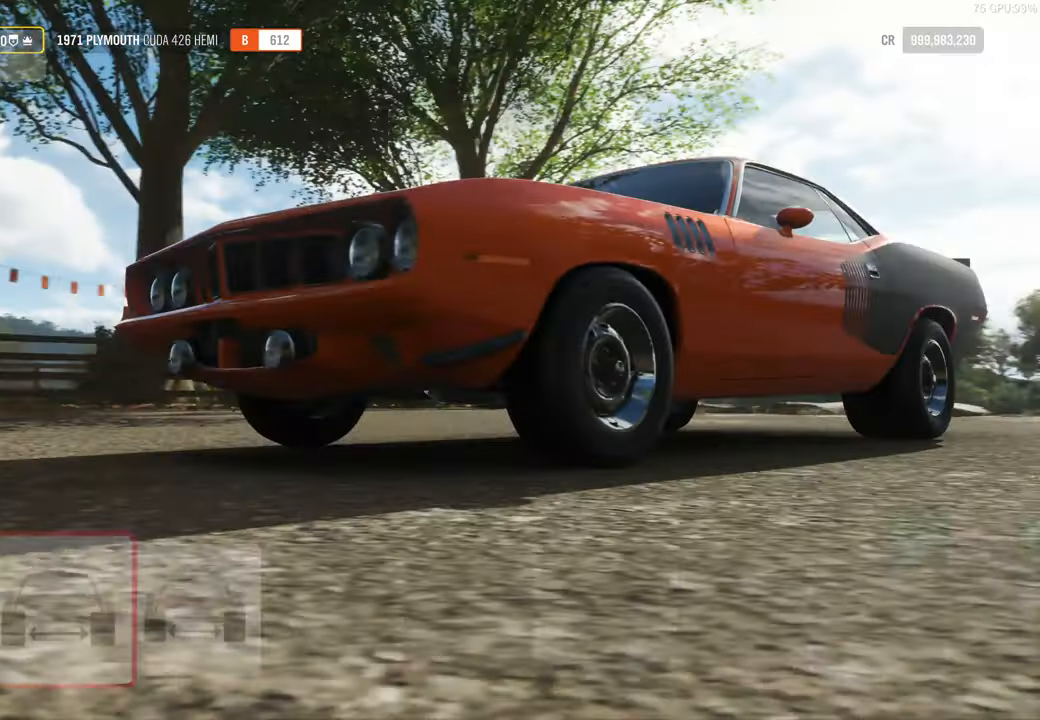
{"buttons": ["L1"], "left_stick": "center", "right_stick": "center", "events": [[483, "L1", "down"]]}
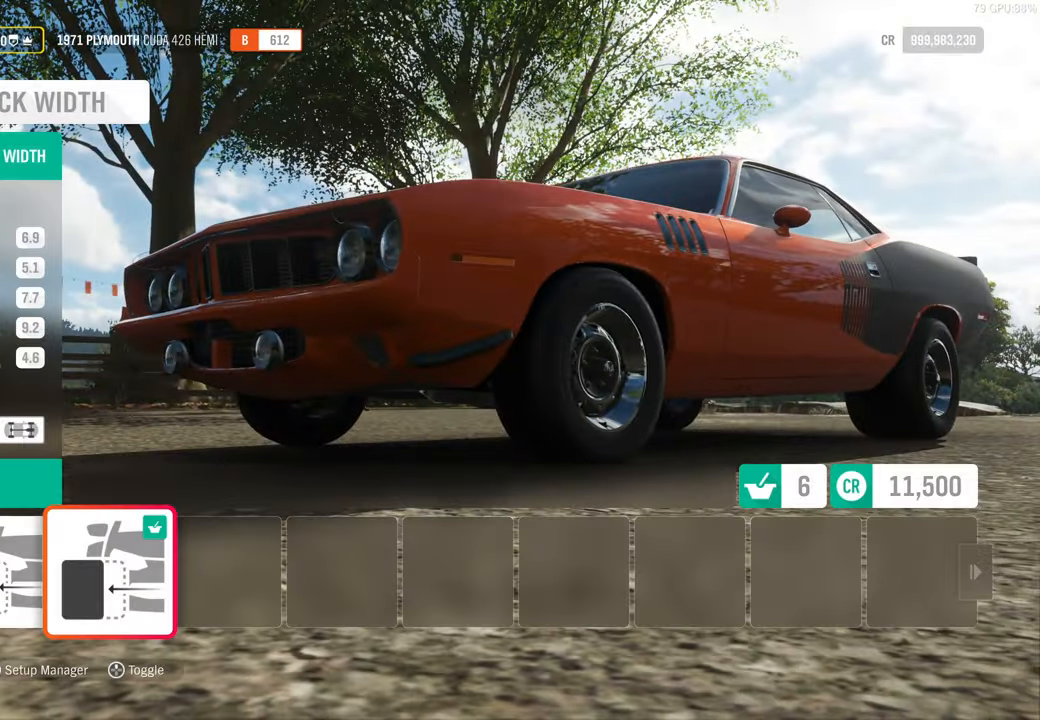
{"buttons": ["R1"], "left_stick": "center", "right_stick": "center", "events": [[150, "L1", "up"], [350, "R1", "down"]]}
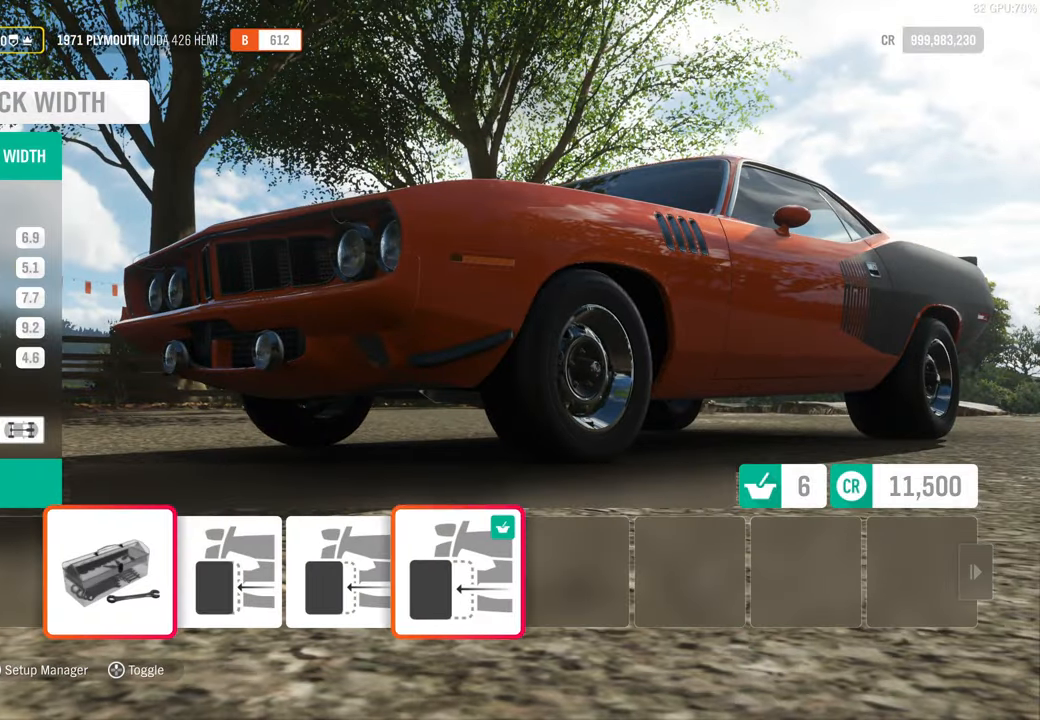
{"buttons": [], "left_stick": "center", "right_stick": "center", "events": [[66, "R1", "up"], [266, "B", "down"], [383, "B", "up"]]}
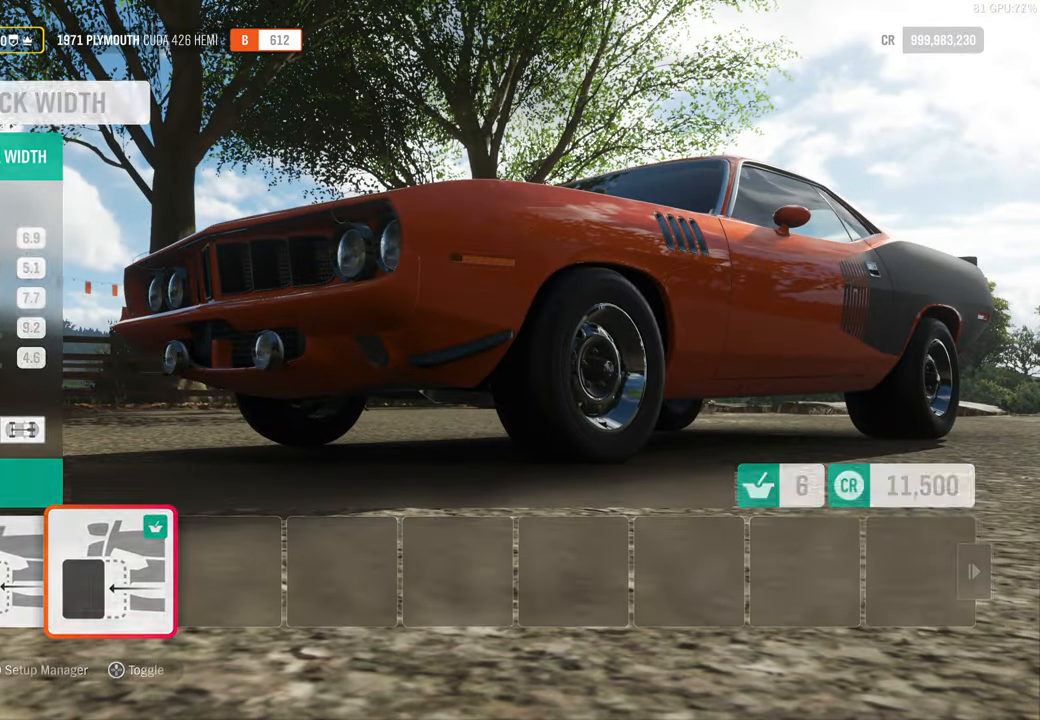
{"buttons": [], "left_stick": "center", "right_stick": "center", "events": []}
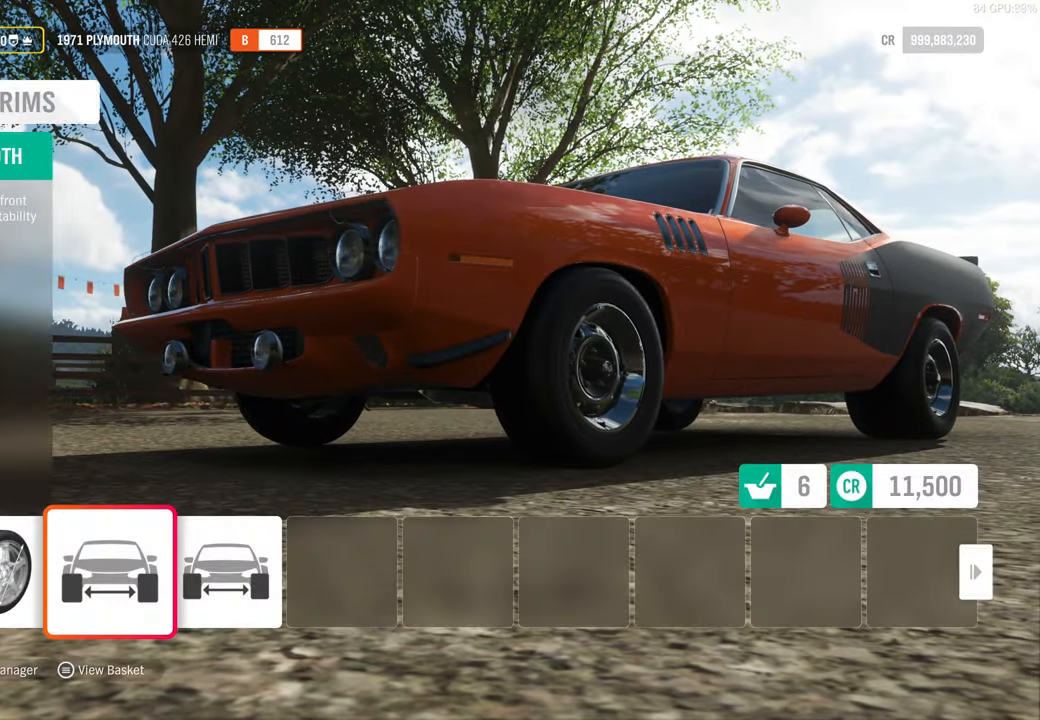
{"buttons": [], "left_stick": "center", "right_stick": "center", "events": [[250, "B", "down"], [333, "B", "up"]]}
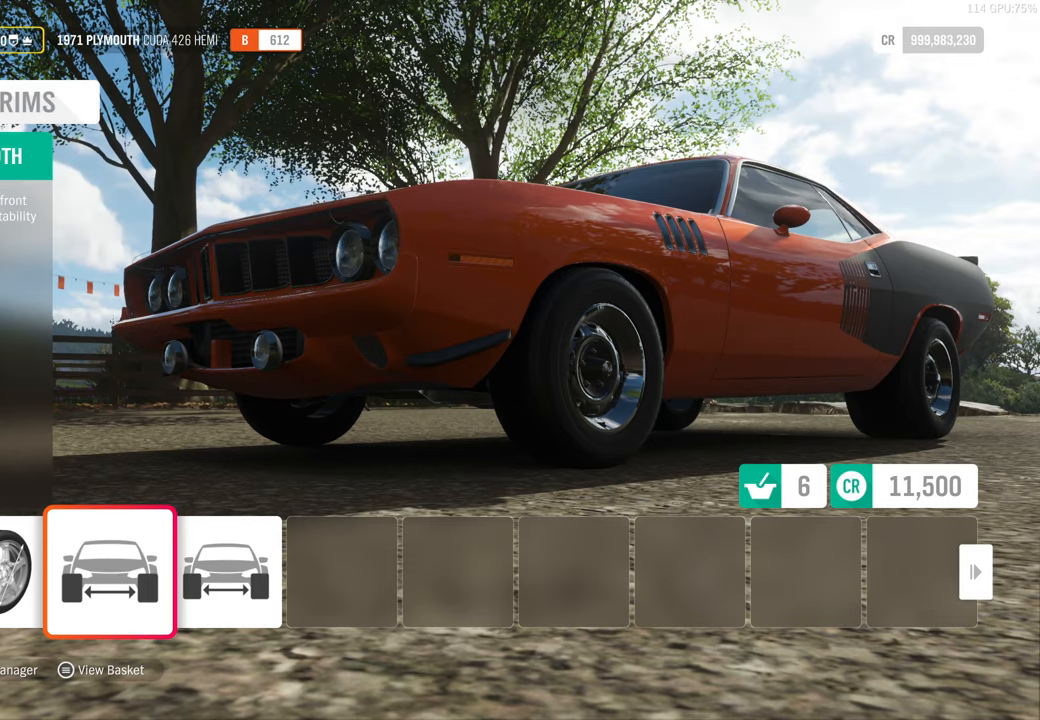
{"buttons": [], "left_stick": "center", "right_stick": "center", "events": []}